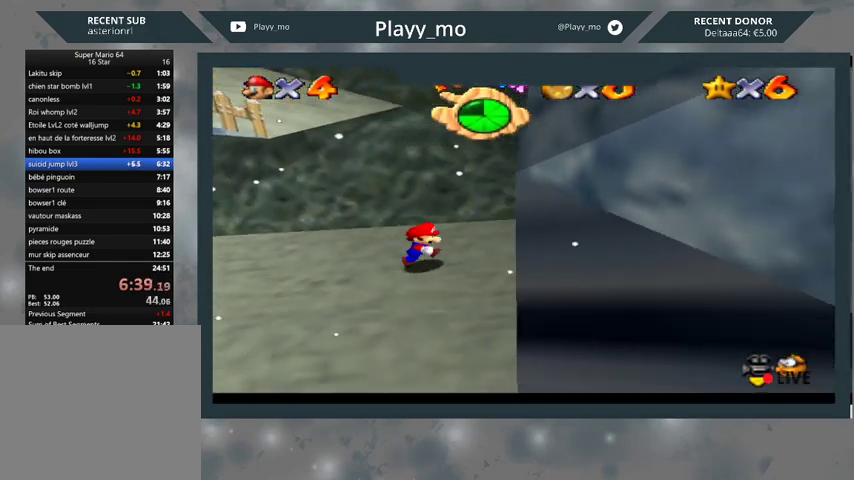
Gameplay with a controller (Xbox layout); each line is a JSON object with the inputs held at the frame after it. "events" lists button and stick changes between this image and that frame as [ms after this image, input, new state], when the widget could be followed in between.
{"buttons": [], "left_stick": "up-left", "right_stick": "center", "events": [[67, "A", "down"], [433, "A", "up"], [500, "left_stick", "up-left"]]}
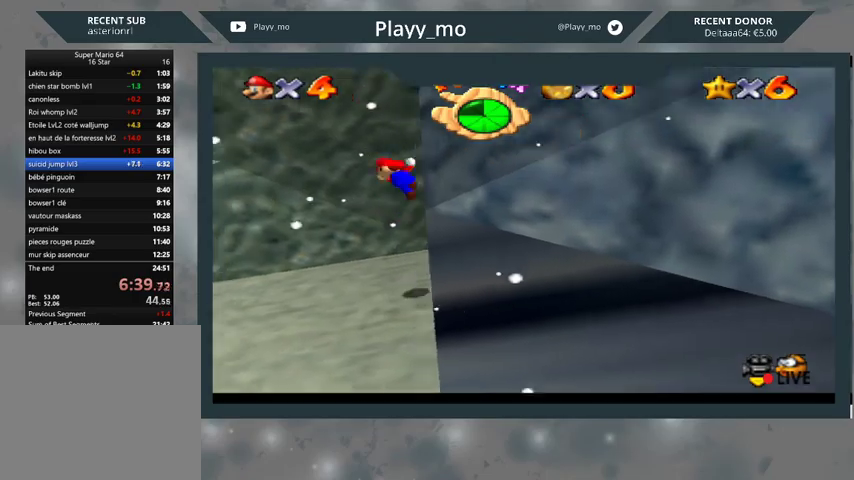
{"buttons": [], "left_stick": "up-left", "right_stick": "center", "events": [[33, "A", "down"], [233, "A", "up"]]}
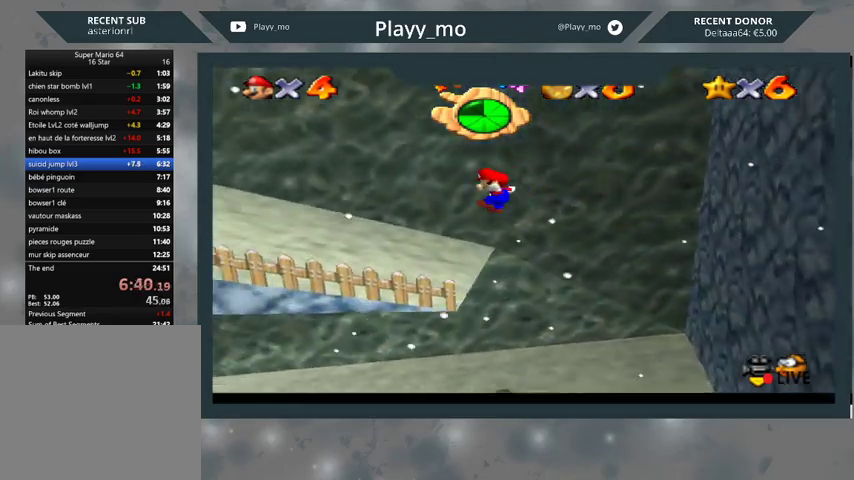
{"buttons": [], "left_stick": "up-left", "right_stick": "center", "events": []}
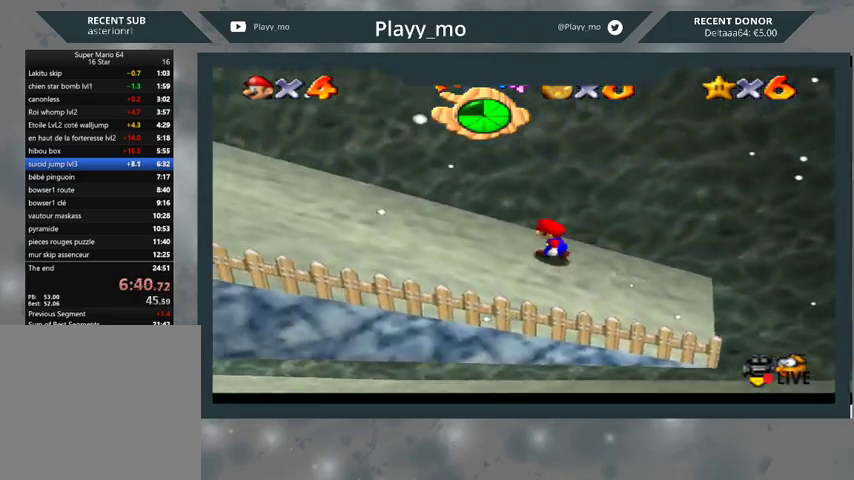
{"buttons": ["A"], "left_stick": "up-right", "right_stick": "center", "events": [[167, "left_stick", "down"], [267, "left_stick", "up-right"], [433, "A", "down"]]}
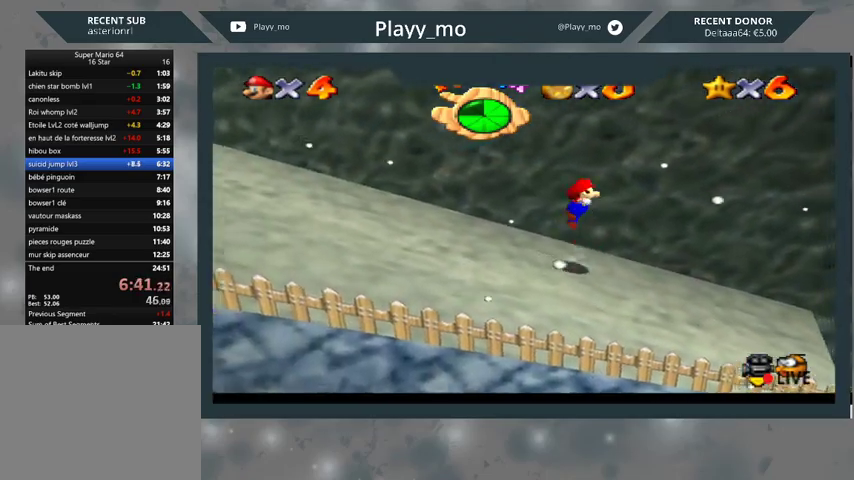
{"buttons": ["A"], "left_stick": "down", "right_stick": "center", "events": [[333, "A", "up"], [400, "A", "down"], [467, "left_stick", "down"]]}
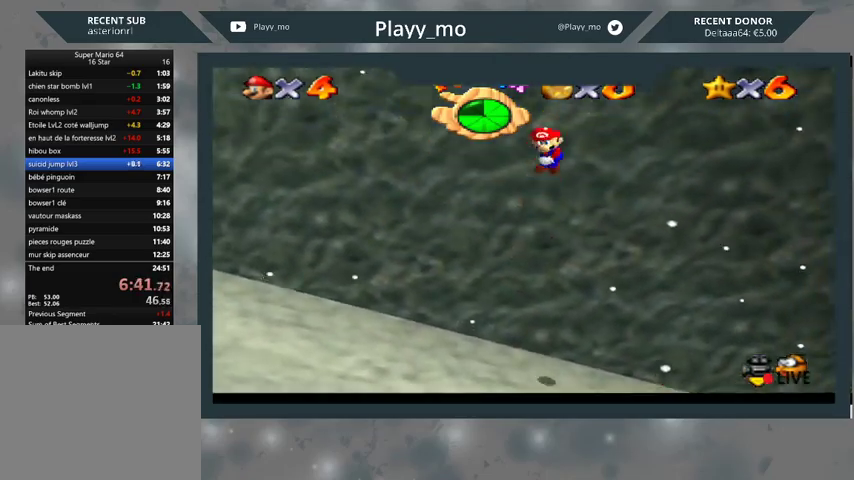
{"buttons": ["A"], "left_stick": "up-right", "right_stick": "center", "events": [[167, "A", "up"], [267, "A", "down"], [267, "left_stick", "up-right"]]}
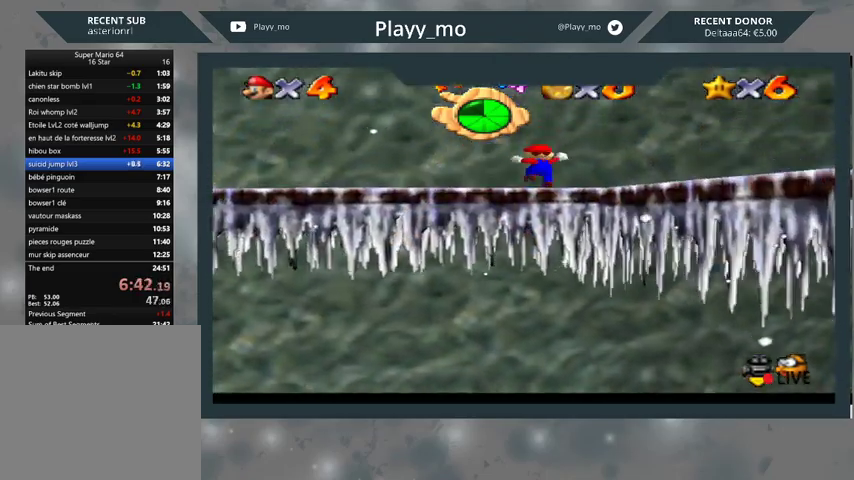
{"buttons": ["A"], "left_stick": "up-right", "right_stick": "center", "events": [[33, "A", "up"], [100, "A", "down"], [100, "left_stick", "right"], [500, "left_stick", "up-right"]]}
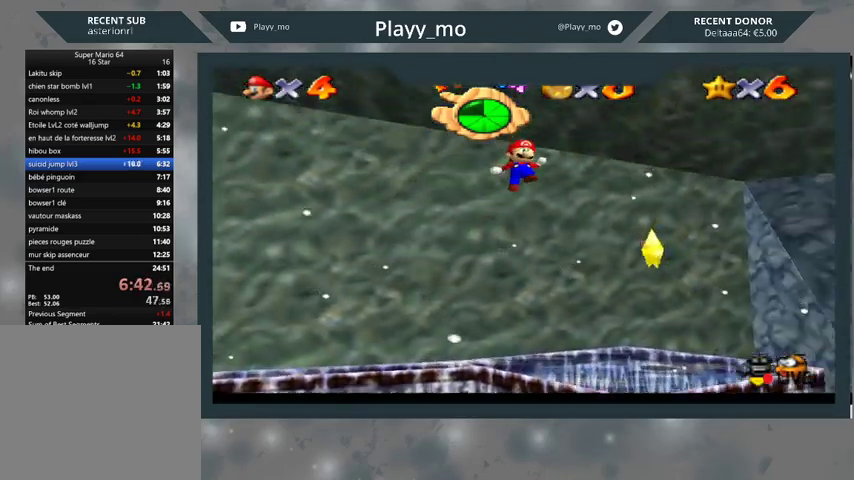
{"buttons": ["A"], "left_stick": "up-right", "right_stick": "center", "events": []}
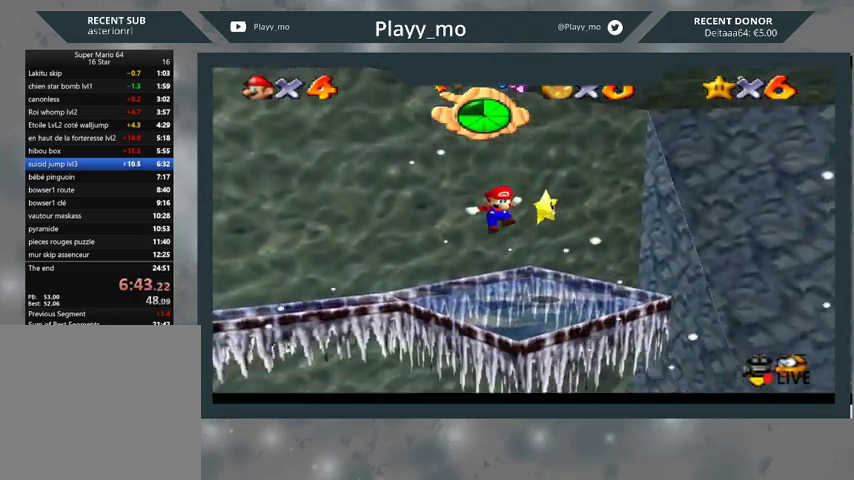
{"buttons": [], "left_stick": "up-right", "right_stick": "center", "events": [[333, "A", "up"]]}
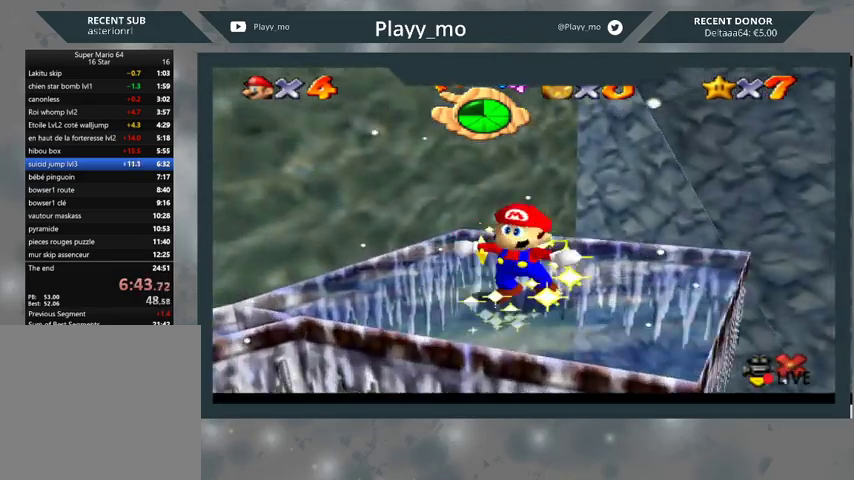
{"buttons": [], "left_stick": "center", "right_stick": "center", "events": [[100, "left_stick", "center"]]}
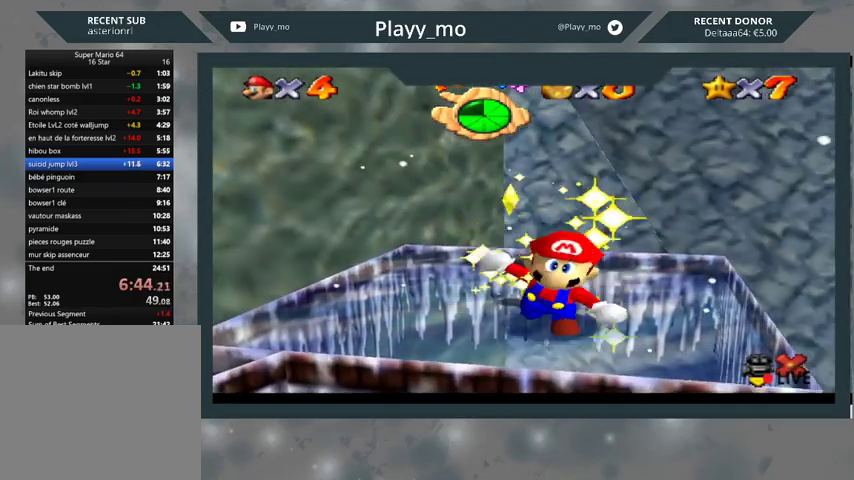
{"buttons": [], "left_stick": "center", "right_stick": "center", "events": []}
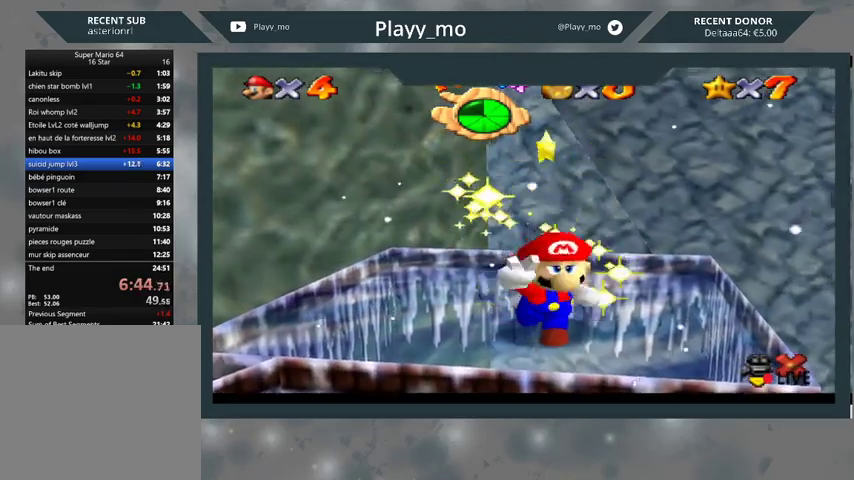
{"buttons": [], "left_stick": "center", "right_stick": "center", "events": []}
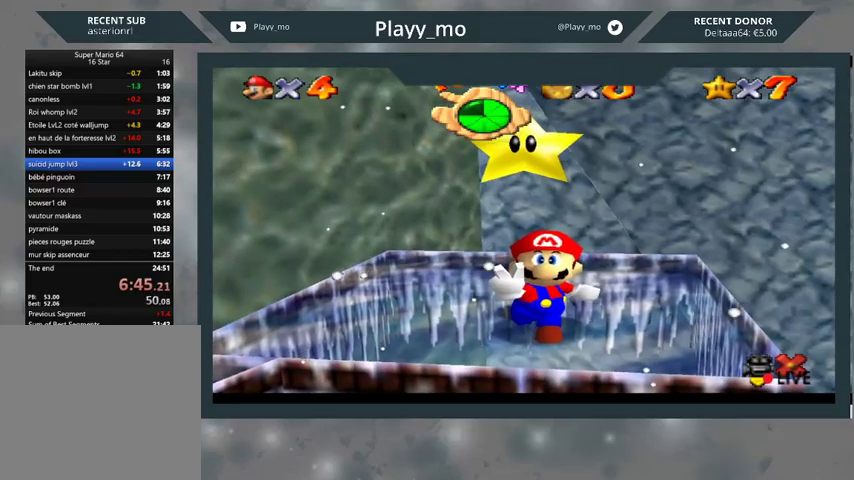
{"buttons": [], "left_stick": "center", "right_stick": "center", "events": []}
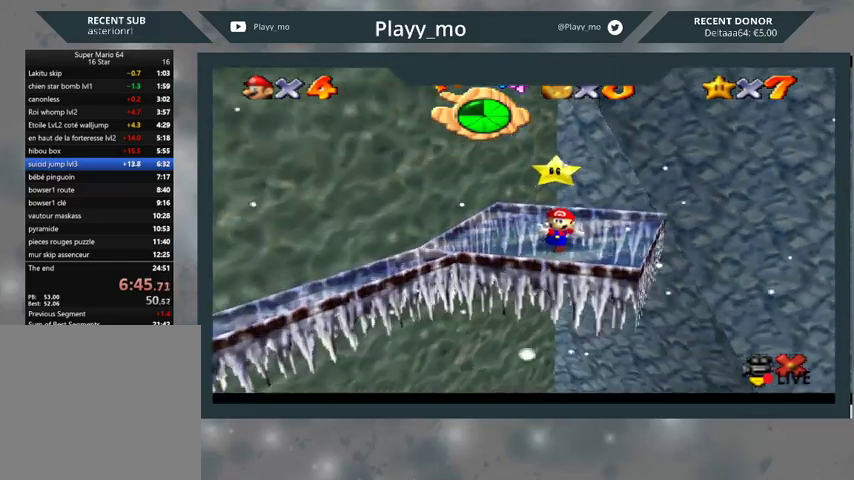
{"buttons": [], "left_stick": "center", "right_stick": "center", "events": []}
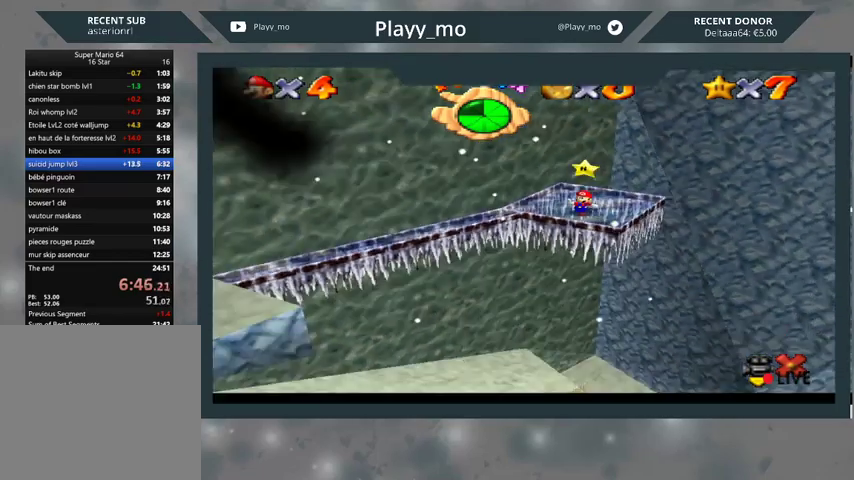
{"buttons": [], "left_stick": "center", "right_stick": "center", "events": []}
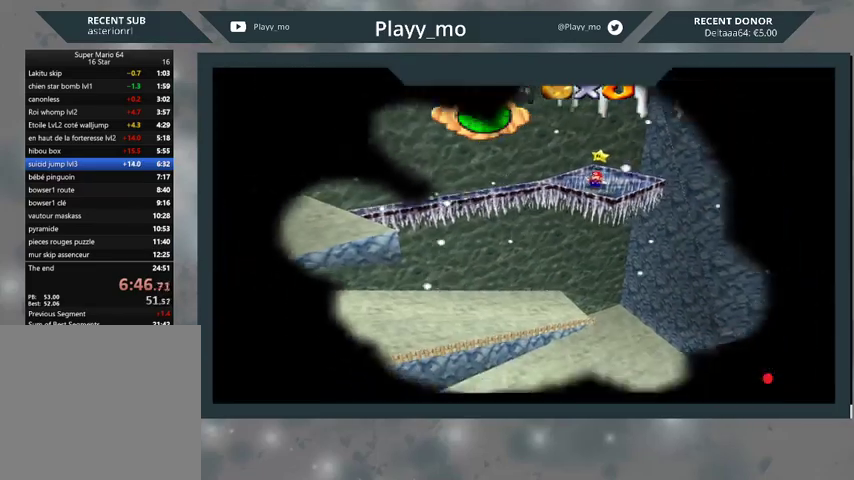
{"buttons": [], "left_stick": "center", "right_stick": "center", "events": []}
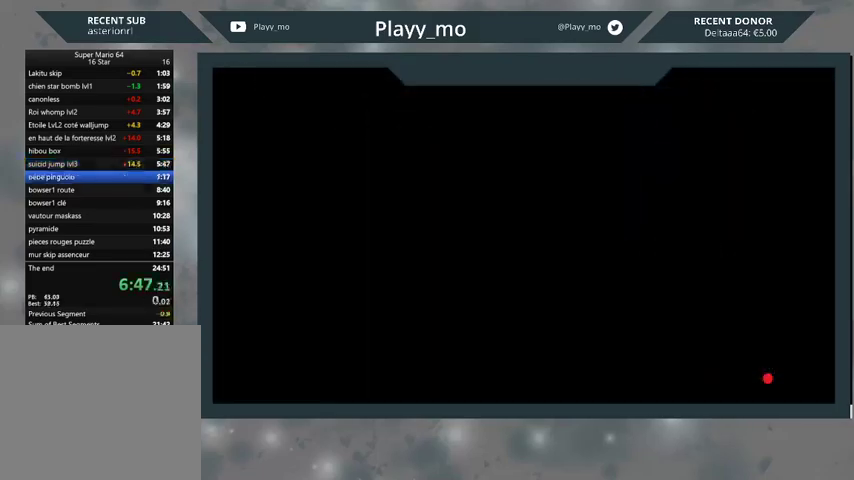
{"buttons": [], "left_stick": "center", "right_stick": "center", "events": []}
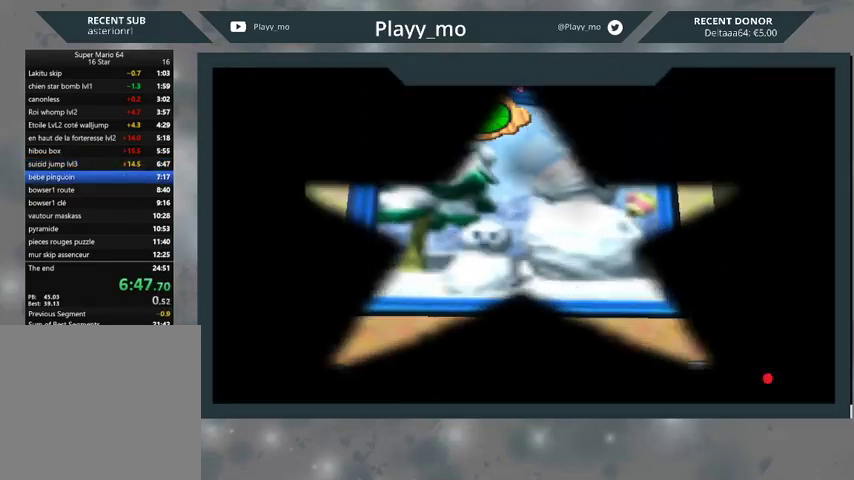
{"buttons": [], "left_stick": "center", "right_stick": "center", "events": []}
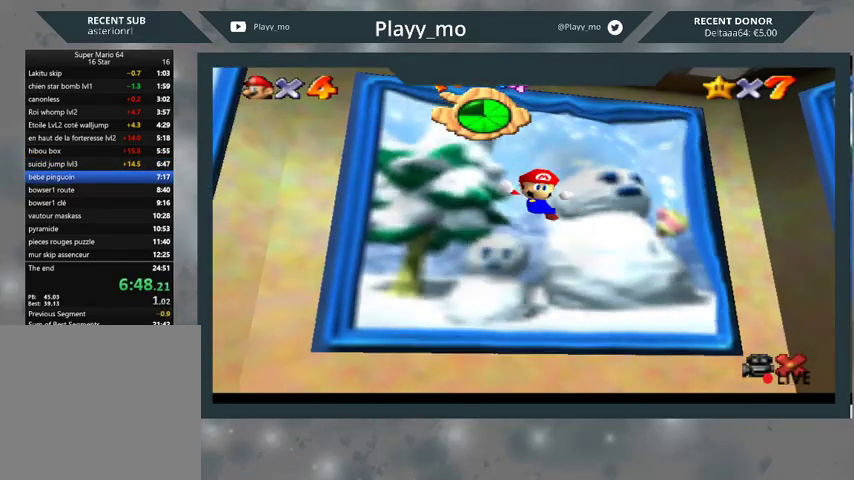
{"buttons": [], "left_stick": "center", "right_stick": "center", "events": []}
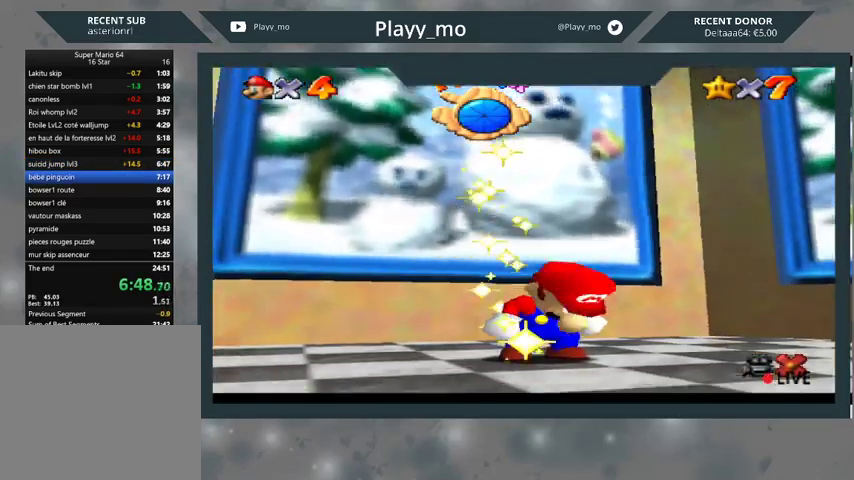
{"buttons": ["A"], "left_stick": "center", "right_stick": "center", "events": [[400, "A", "down"]]}
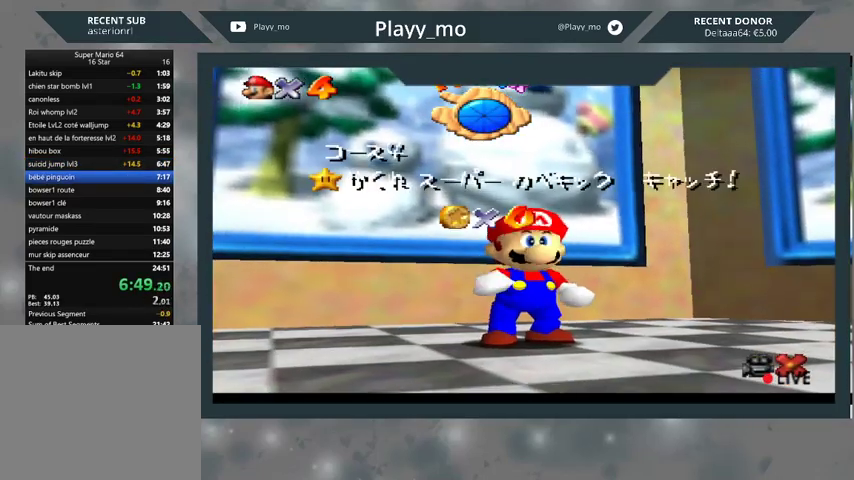
{"buttons": ["A"], "left_stick": "center", "right_stick": "center", "events": [[33, "A", "up"], [100, "A", "down"], [200, "A", "up"], [267, "A", "down"], [333, "A", "up"], [433, "A", "down"]]}
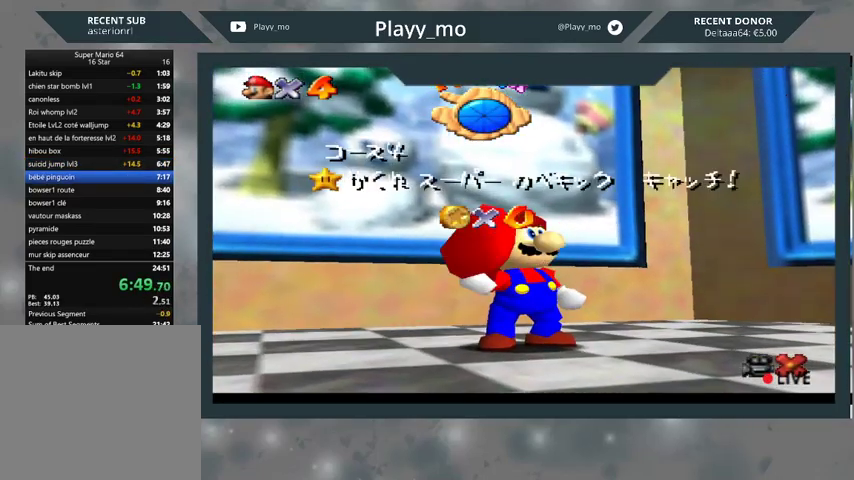
{"buttons": [], "left_stick": "center", "right_stick": "center", "events": [[33, "A", "up"], [100, "A", "down"], [200, "A", "up"], [233, "A", "down"], [367, "A", "up"], [433, "A", "down"], [500, "A", "up"]]}
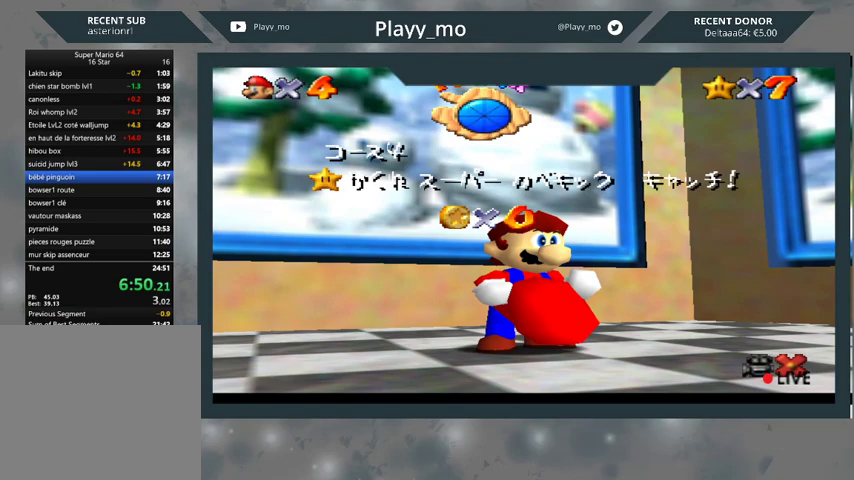
{"buttons": ["A"], "left_stick": "center", "right_stick": "center", "events": [[100, "A", "down"], [167, "A", "up"], [267, "A", "down"], [333, "A", "up"], [433, "A", "down"]]}
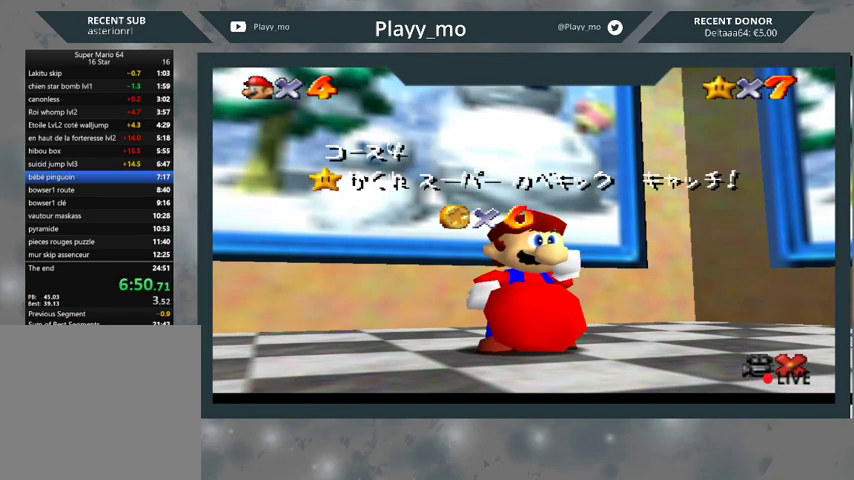
{"buttons": [], "left_stick": "center", "right_stick": "center", "events": [[33, "A", "up"], [100, "A", "down"], [167, "A", "up"], [267, "A", "down"], [333, "A", "up"], [433, "A", "down"], [500, "A", "up"]]}
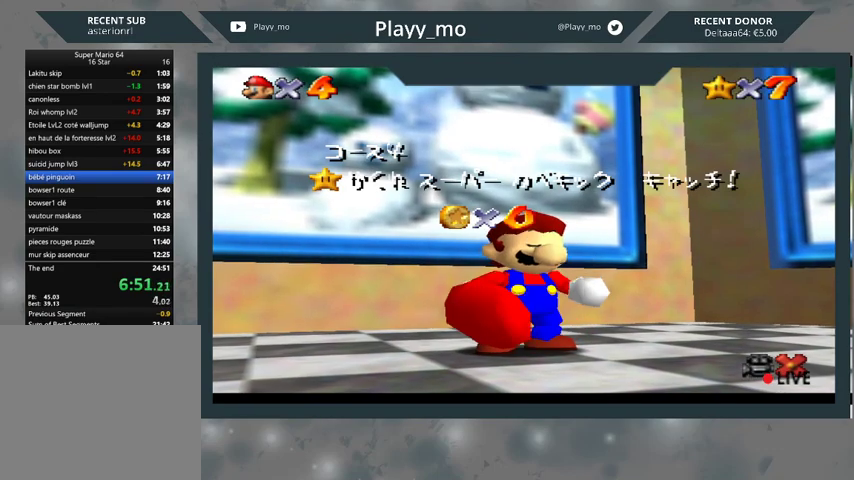
{"buttons": ["A"], "left_stick": "center", "right_stick": "center", "events": [[233, "A", "down"], [333, "A", "up"], [433, "A", "down"]]}
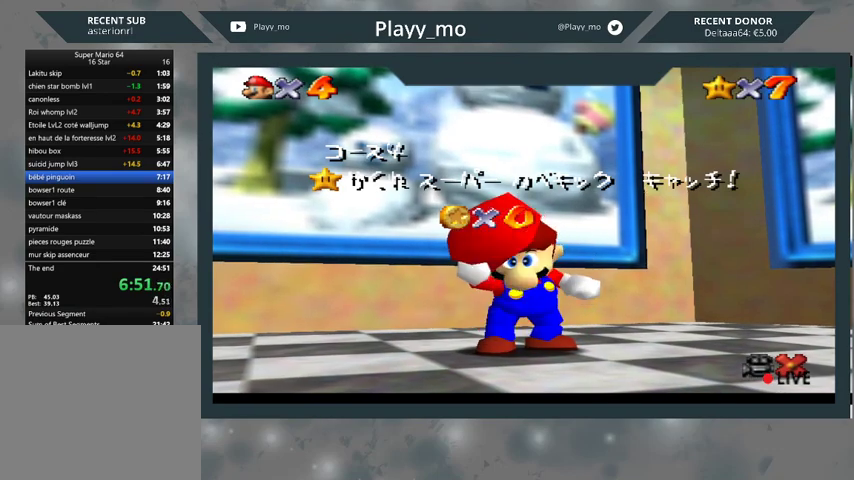
{"buttons": ["A"], "left_stick": "center", "right_stick": "center", "events": [[67, "A", "up"], [133, "A", "down"], [233, "A", "up"], [333, "A", "down"], [433, "A", "up"], [500, "A", "down"]]}
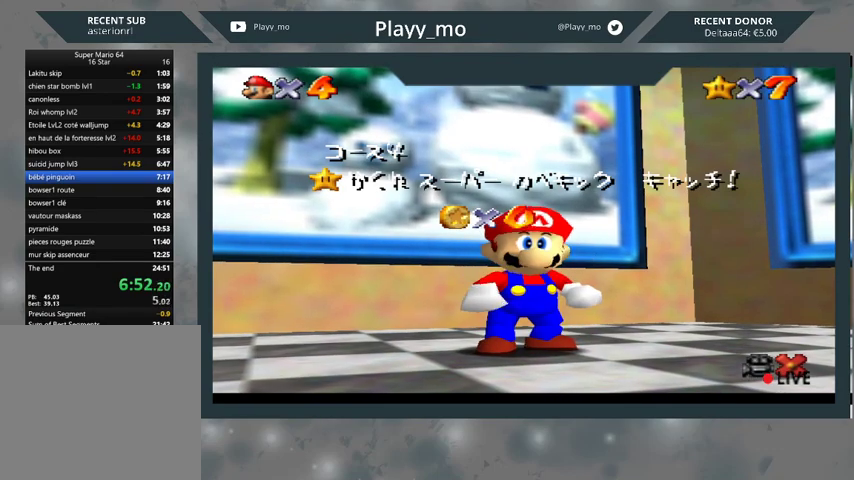
{"buttons": ["A"], "left_stick": "center", "right_stick": "center", "events": [[100, "A", "up"], [167, "A", "down"], [233, "A", "up"], [333, "A", "down"], [400, "A", "up"], [500, "A", "down"]]}
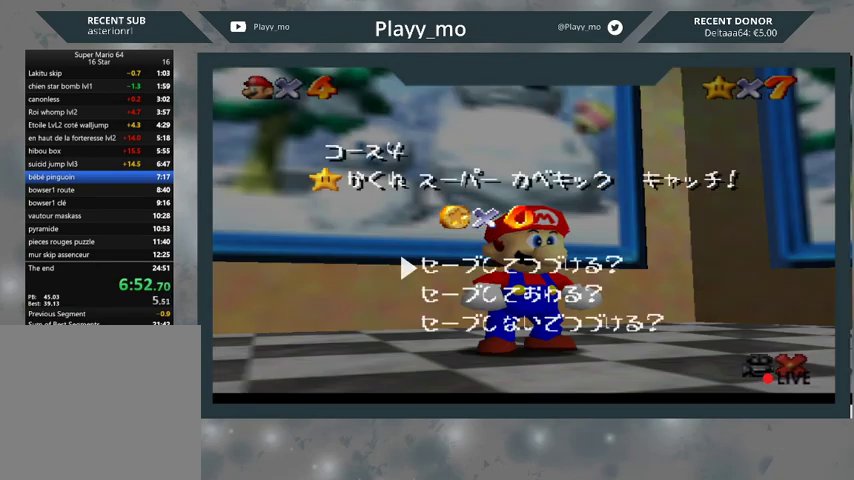
{"buttons": [], "left_stick": "center", "right_stick": "center", "events": [[100, "A", "up"], [200, "left_stick", "up-left"], [433, "left_stick", "center"]]}
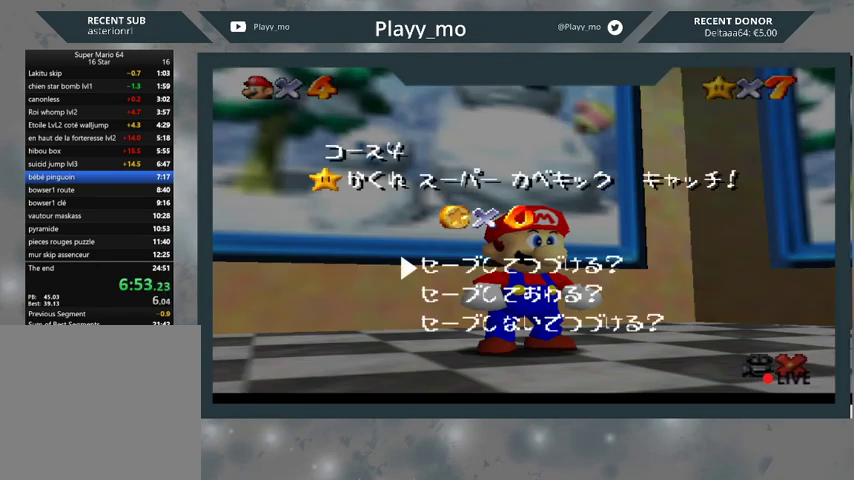
{"buttons": [], "left_stick": "up", "right_stick": "center", "events": [[67, "A", "down"], [200, "A", "up"], [233, "left_stick", "up"]]}
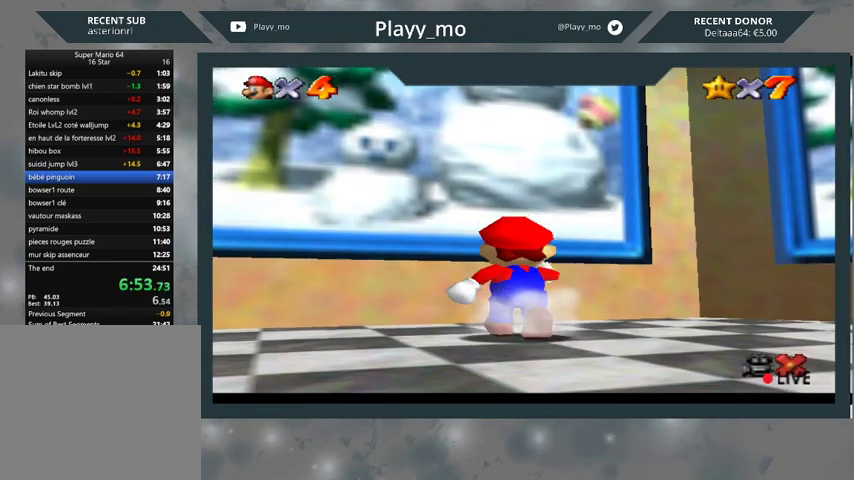
{"buttons": [], "left_stick": "up", "right_stick": "center", "events": [[200, "A", "down"], [267, "A", "up"]]}